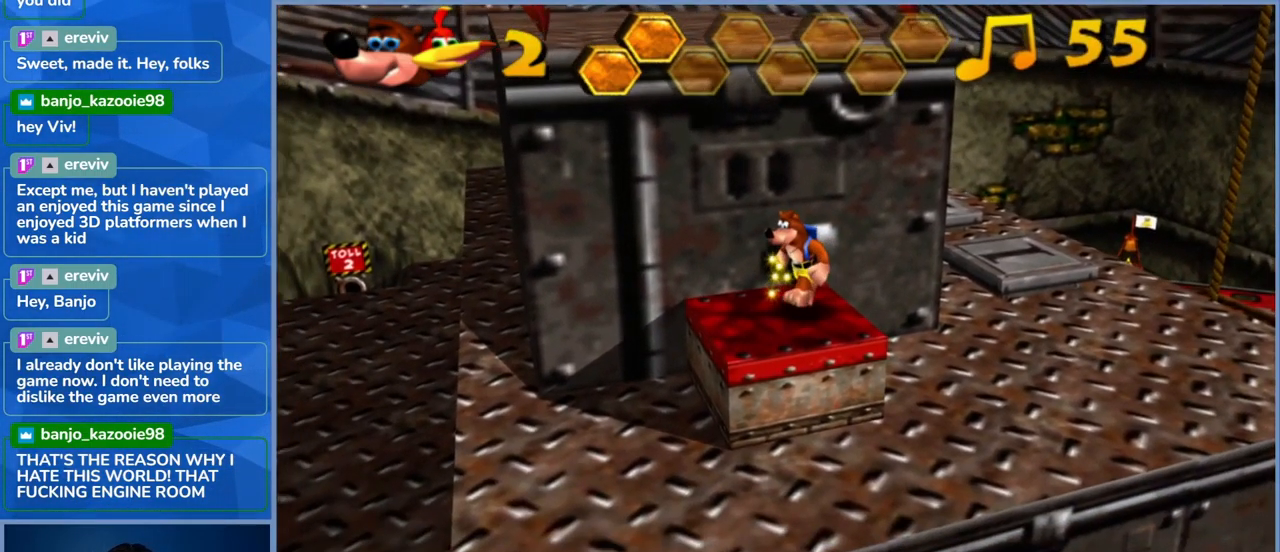
Gameplay with a controller (Xbox layout); each line is a JSON object with the inputs held at the frame after it. "events" lists button and stick changes between this image and that frame as [ms after this image, input, new state], when the widget could be followed in between. Not read: L3 R3.
{"buttons": ["A", "L2"], "left_stick": "center", "right_stick": "center", "events": [[200, "L2", "down"], [433, "A", "down"]]}
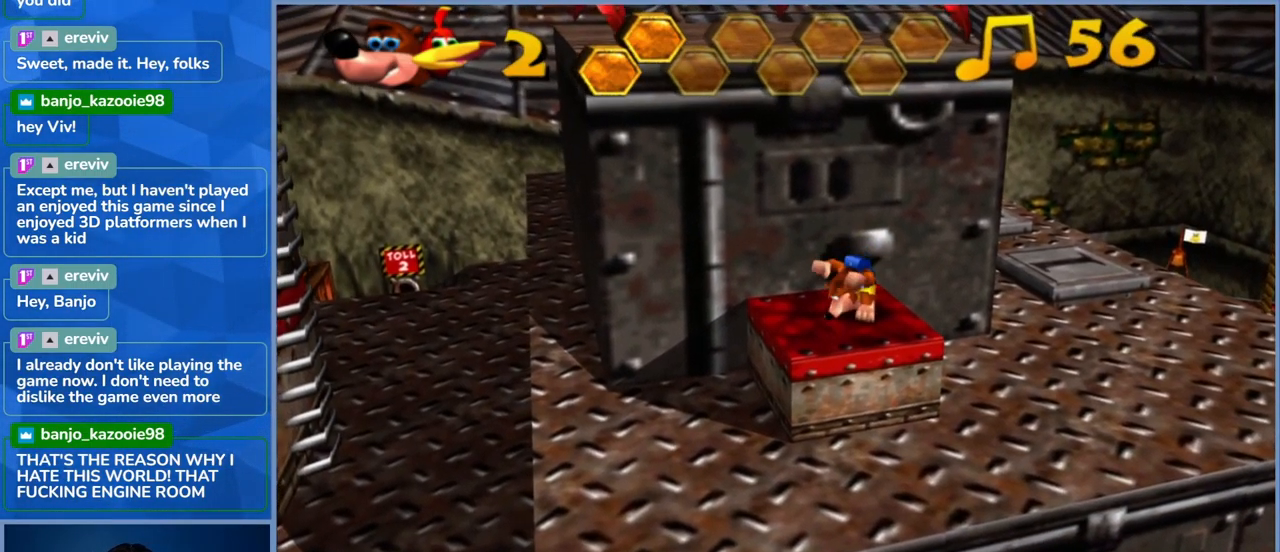
{"buttons": ["A", "L2"], "left_stick": "up", "right_stick": "center", "events": [[17, "left_stick", "up"]]}
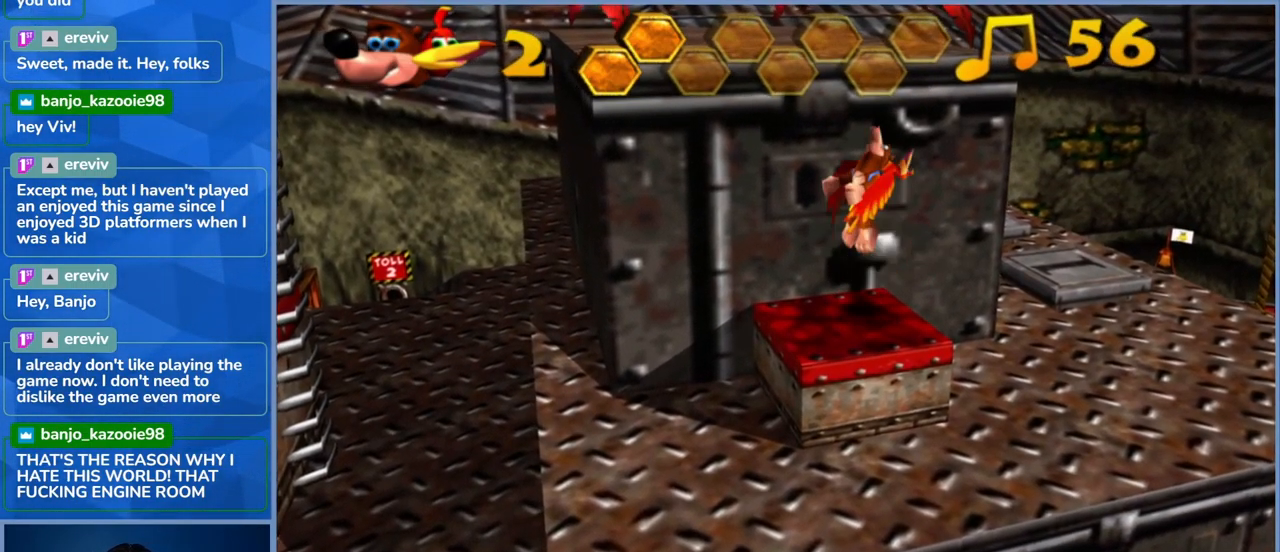
{"buttons": ["L2"], "left_stick": "up", "right_stick": "center", "events": [[33, "A", "up"]]}
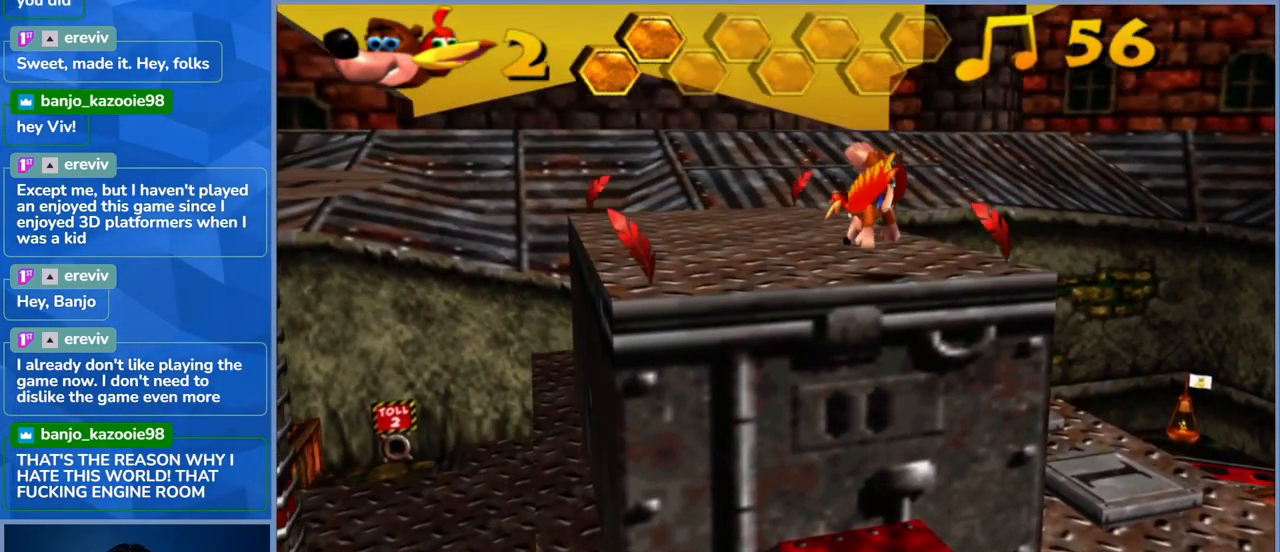
{"buttons": [], "left_stick": "left", "right_stick": "center", "events": [[267, "L2", "up"], [417, "left_stick", "center"], [467, "left_stick", "left"]]}
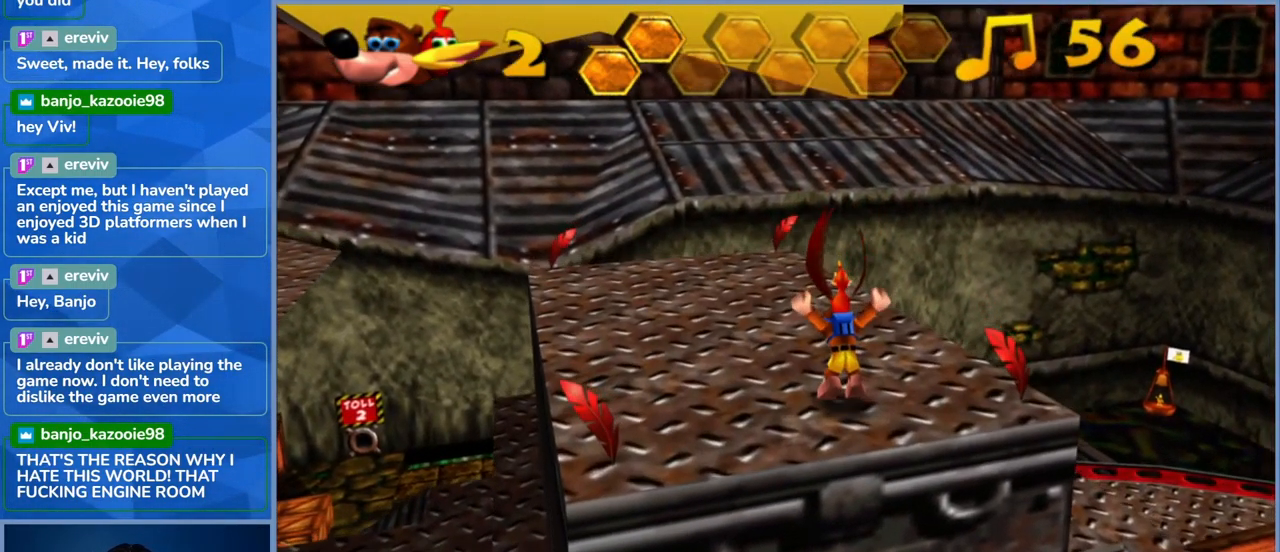
{"buttons": [], "left_stick": "left", "right_stick": "center", "events": [[117, "left_stick", "center"], [300, "left_stick", "down-left"], [500, "left_stick", "left"]]}
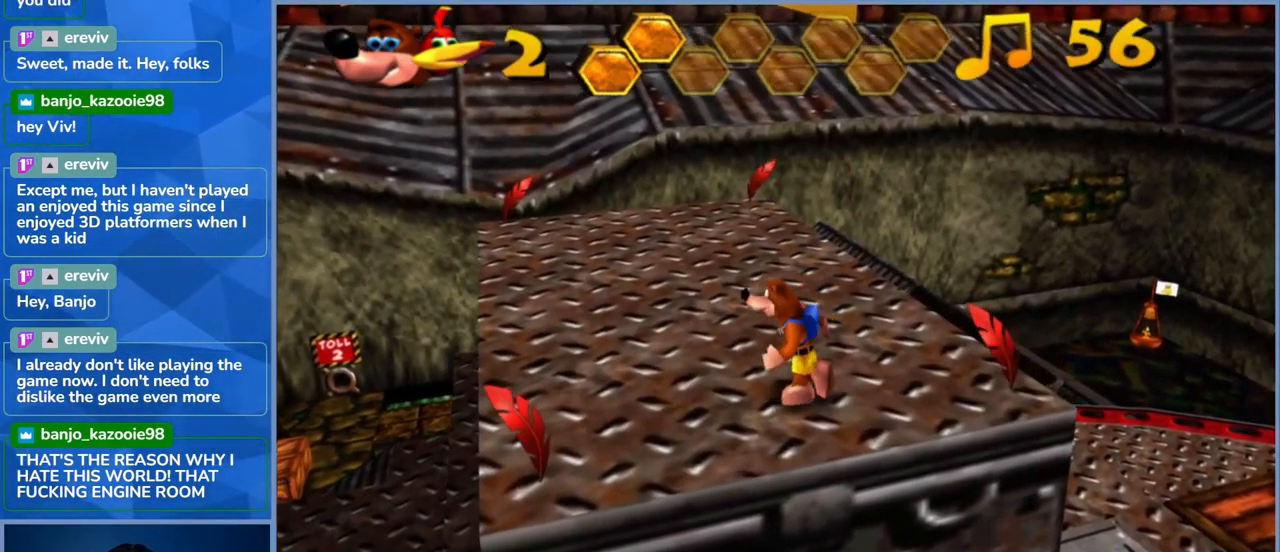
{"buttons": [], "left_stick": "center", "right_stick": "center", "events": [[183, "left_stick", "down-left"], [317, "left_stick", "center"]]}
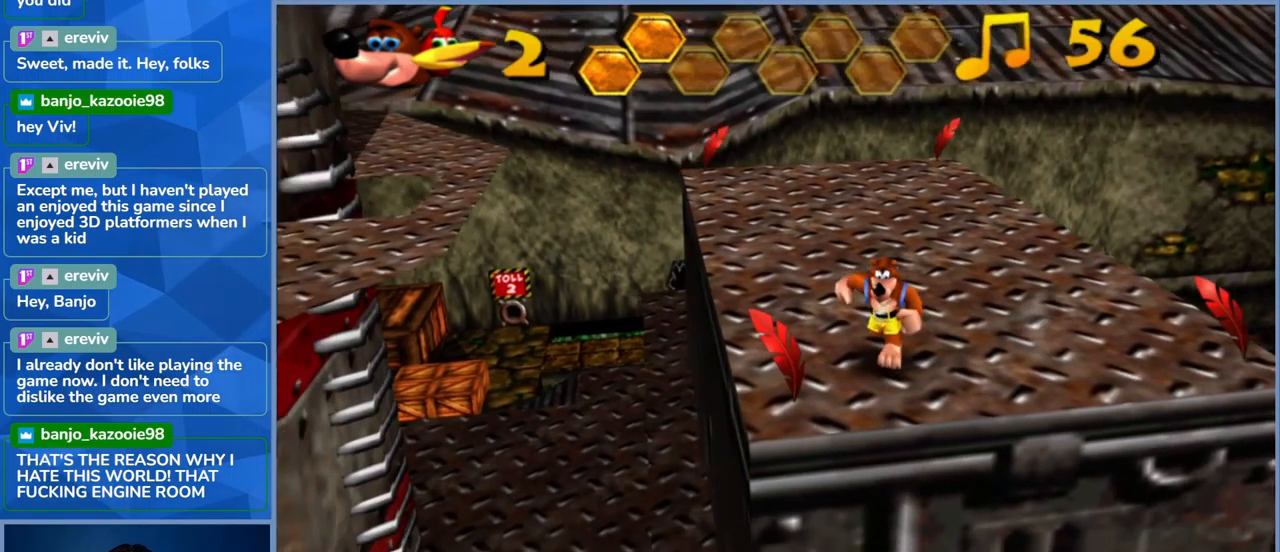
{"buttons": [], "left_stick": "center", "right_stick": "center", "events": [[50, "left_stick", "down"], [217, "left_stick", "left"], [267, "left_stick", "center"]]}
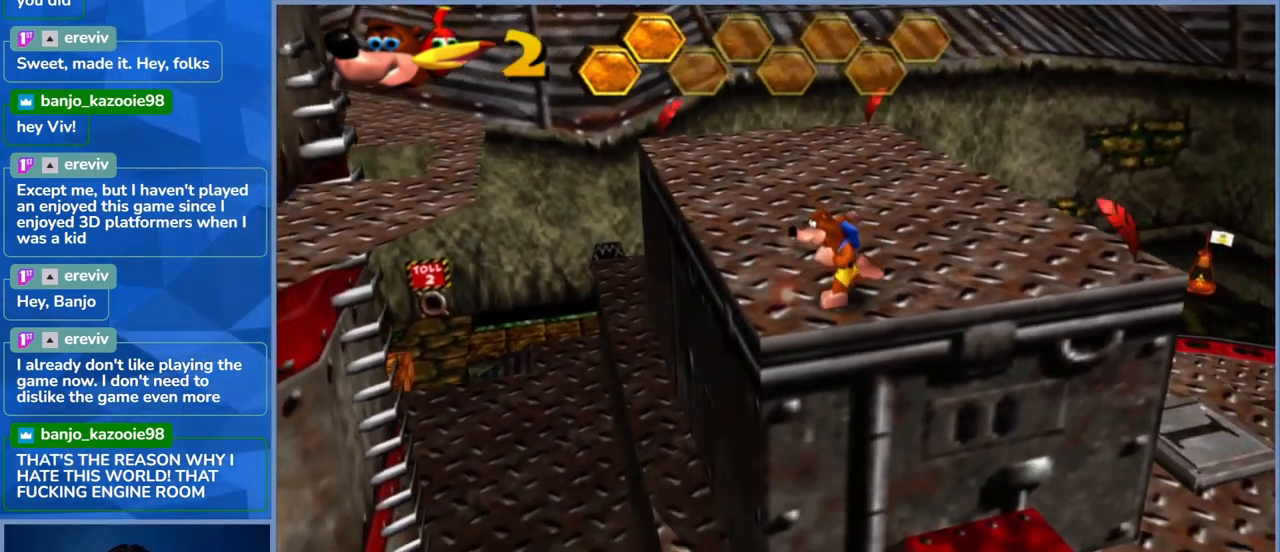
{"buttons": [], "left_stick": "center", "right_stick": "center", "events": [[133, "left_stick", "left"], [283, "left_stick", "center"]]}
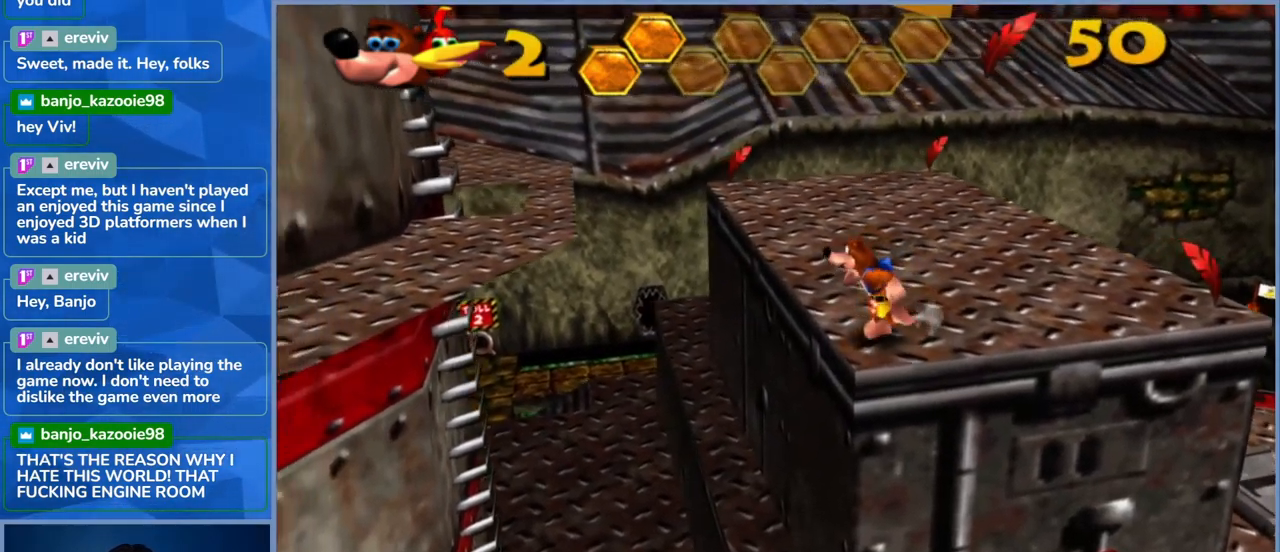
{"buttons": [], "left_stick": "up-right", "right_stick": "center", "events": [[67, "left_stick", "right"], [383, "left_stick", "up-right"]]}
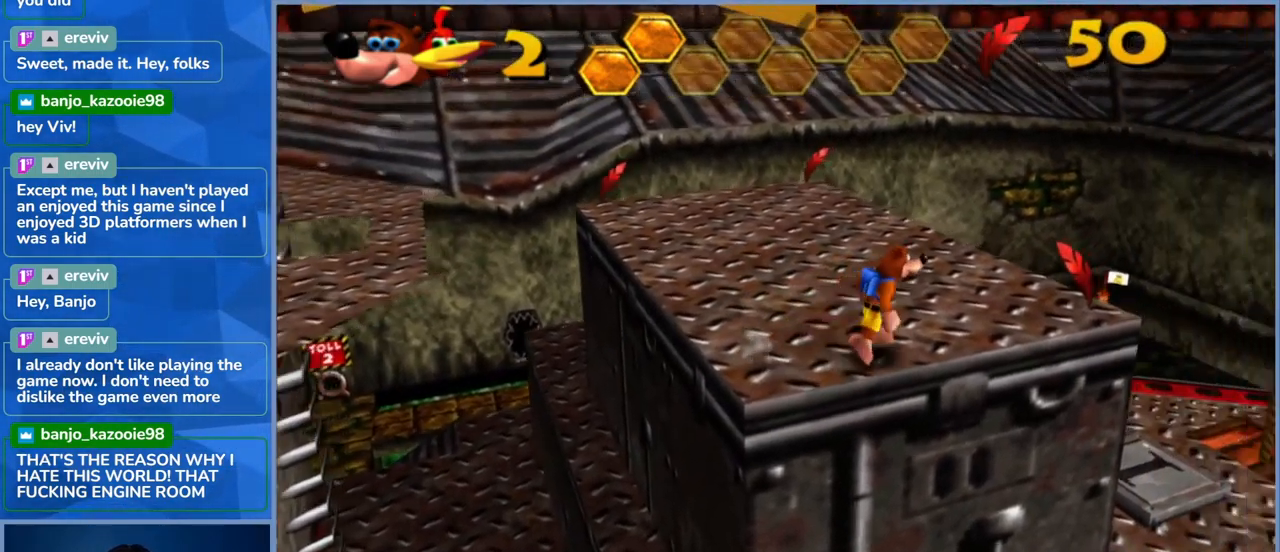
{"buttons": [], "left_stick": "right", "right_stick": "left", "events": [[367, "right_stick", "left"], [417, "left_stick", "right"]]}
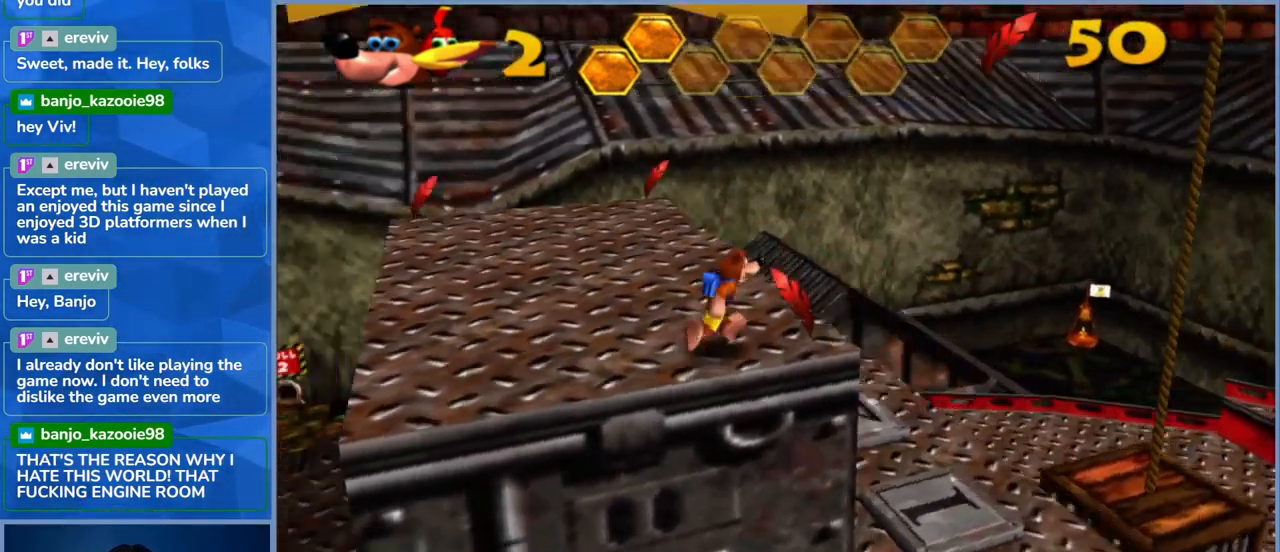
{"buttons": [], "left_stick": "up", "right_stick": "center", "events": [[33, "left_stick", "center"], [67, "right_stick", "center"], [333, "left_stick", "up"]]}
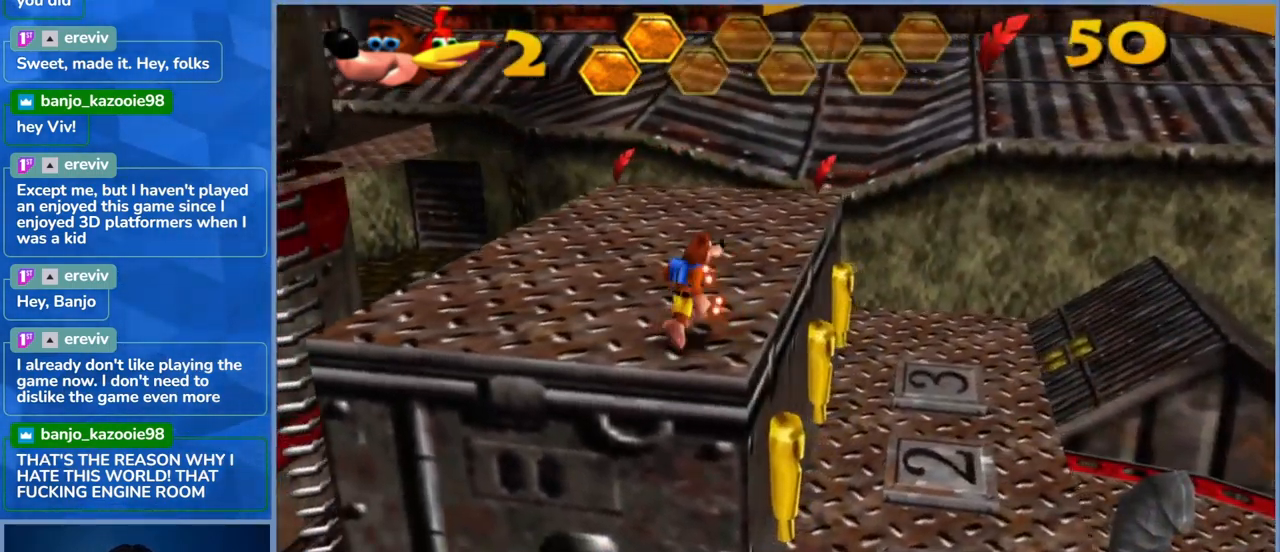
{"buttons": [], "left_stick": "up-right", "right_stick": "center", "events": [[283, "left_stick", "up-right"]]}
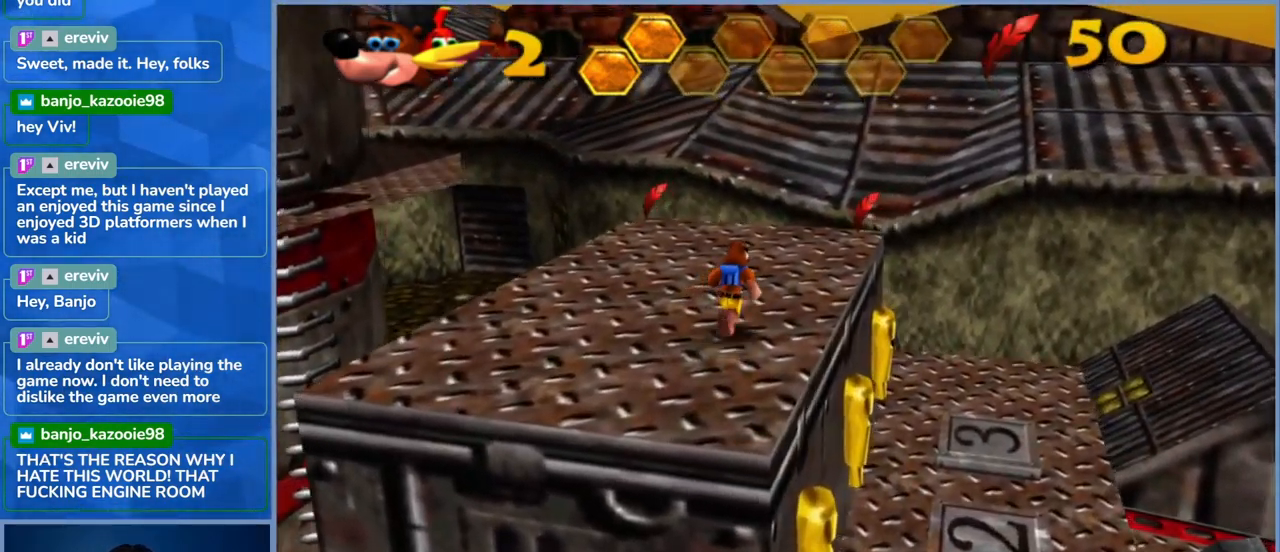
{"buttons": [], "left_stick": "up-right", "right_stick": "center", "events": []}
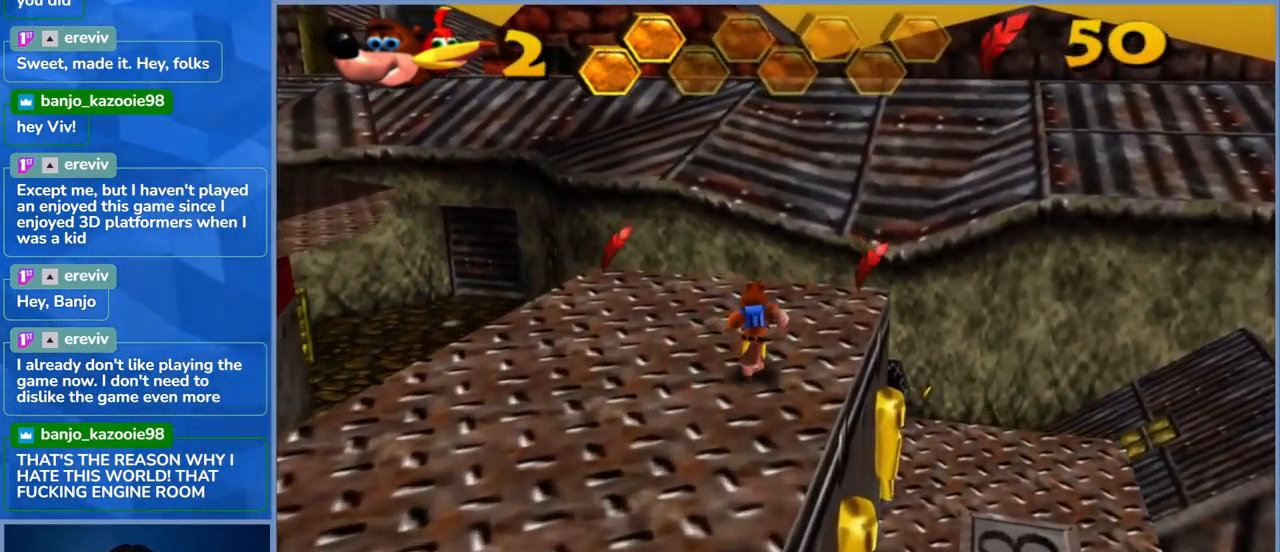
{"buttons": [], "left_stick": "up-right", "right_stick": "center", "events": []}
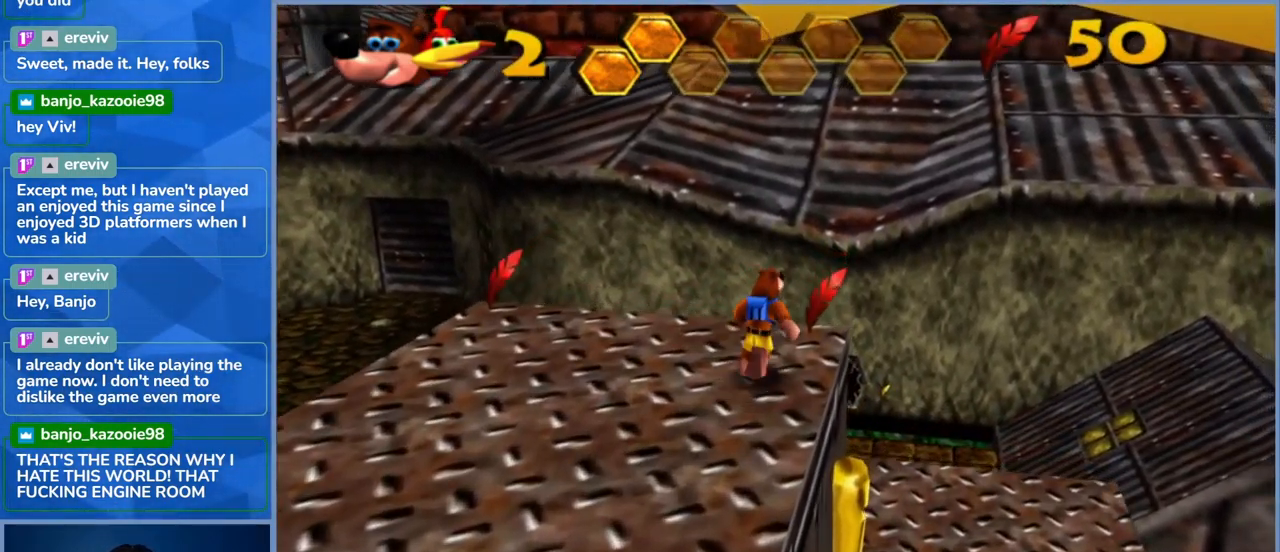
{"buttons": [], "left_stick": "center", "right_stick": "left", "events": [[133, "left_stick", "center"], [300, "right_stick", "left"]]}
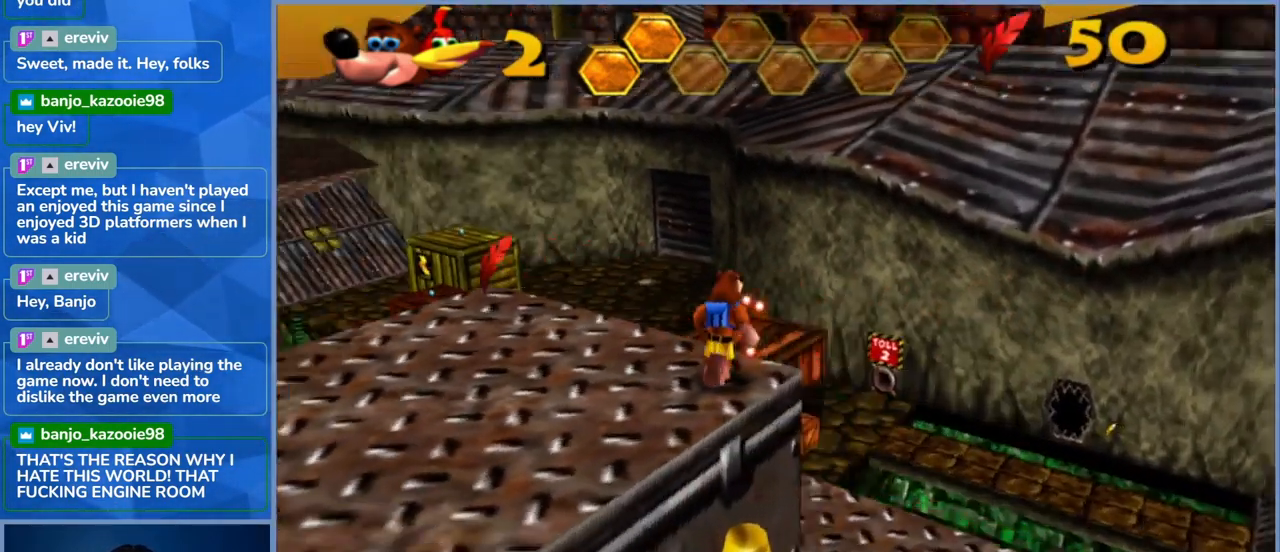
{"buttons": [], "left_stick": "up-left", "right_stick": "center", "events": [[100, "right_stick", "center"], [167, "left_stick", "up-right"], [333, "left_stick", "center"], [500, "left_stick", "up-left"]]}
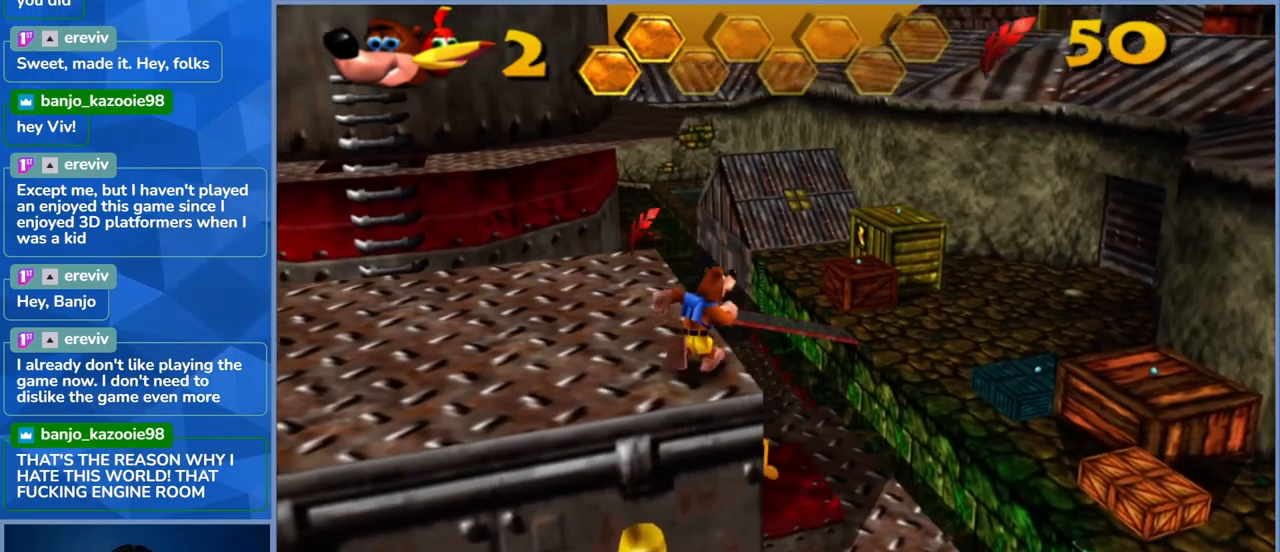
{"buttons": [], "left_stick": "up", "right_stick": "center", "events": [[267, "left_stick", "up"]]}
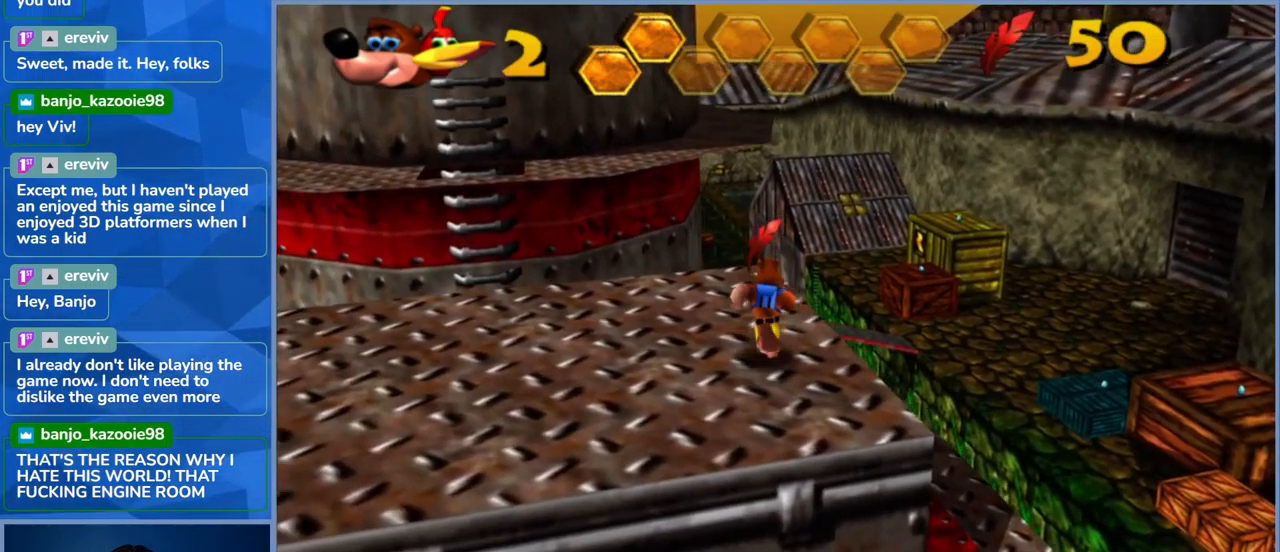
{"buttons": [], "left_stick": "center", "right_stick": "center", "events": [[450, "left_stick", "center"]]}
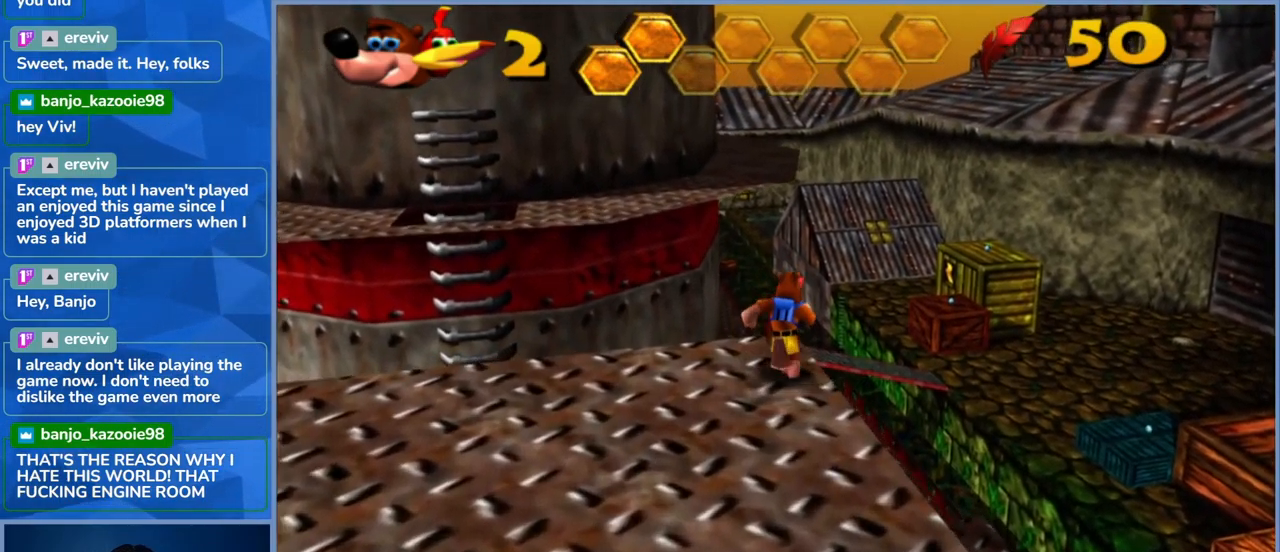
{"buttons": [], "left_stick": "up-right", "right_stick": "center", "events": [[134, "right_stick", "left"], [267, "left_stick", "left"], [400, "right_stick", "center"], [434, "left_stick", "center"], [500, "left_stick", "up-right"]]}
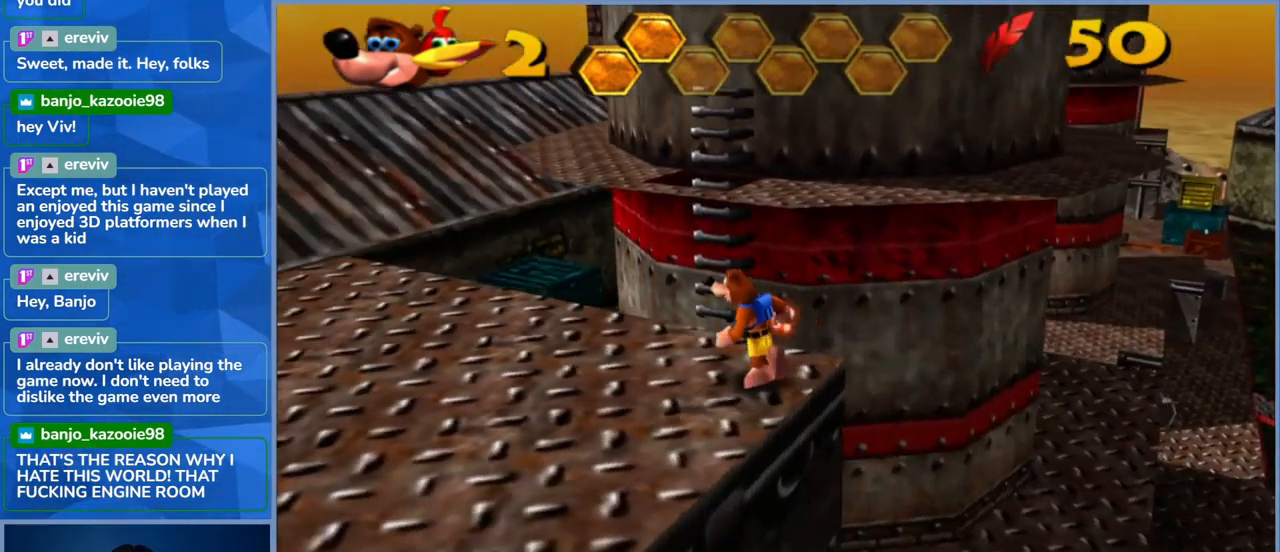
{"buttons": [], "left_stick": "left", "right_stick": "center", "events": [[184, "left_stick", "center"], [467, "left_stick", "left"]]}
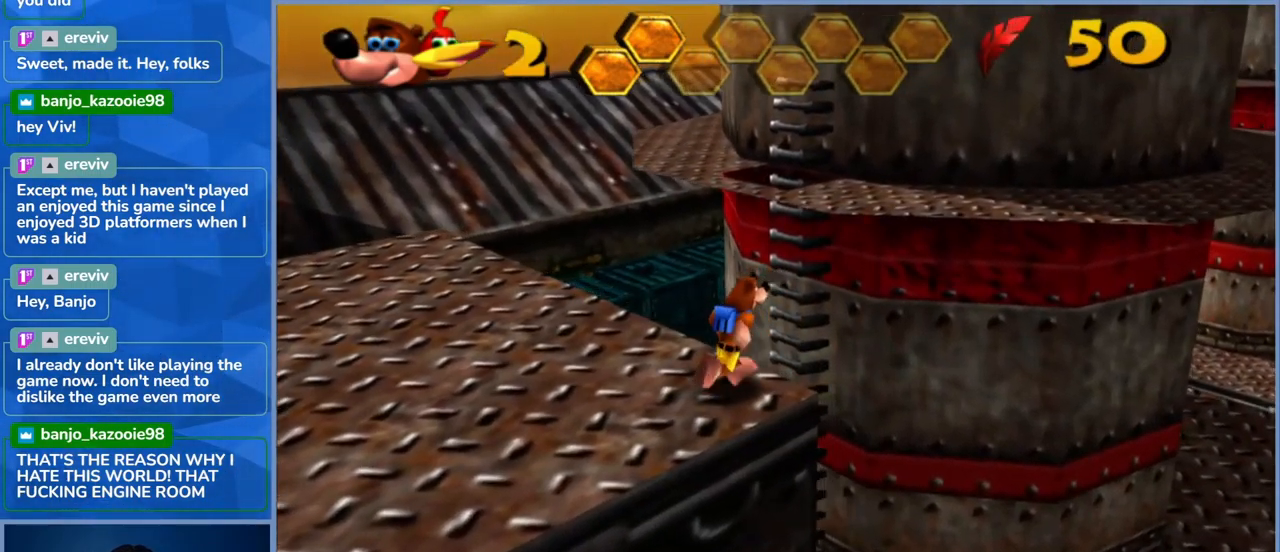
{"buttons": [], "left_stick": "left", "right_stick": "center", "events": [[84, "right_stick", "right"], [267, "right_stick", "center"]]}
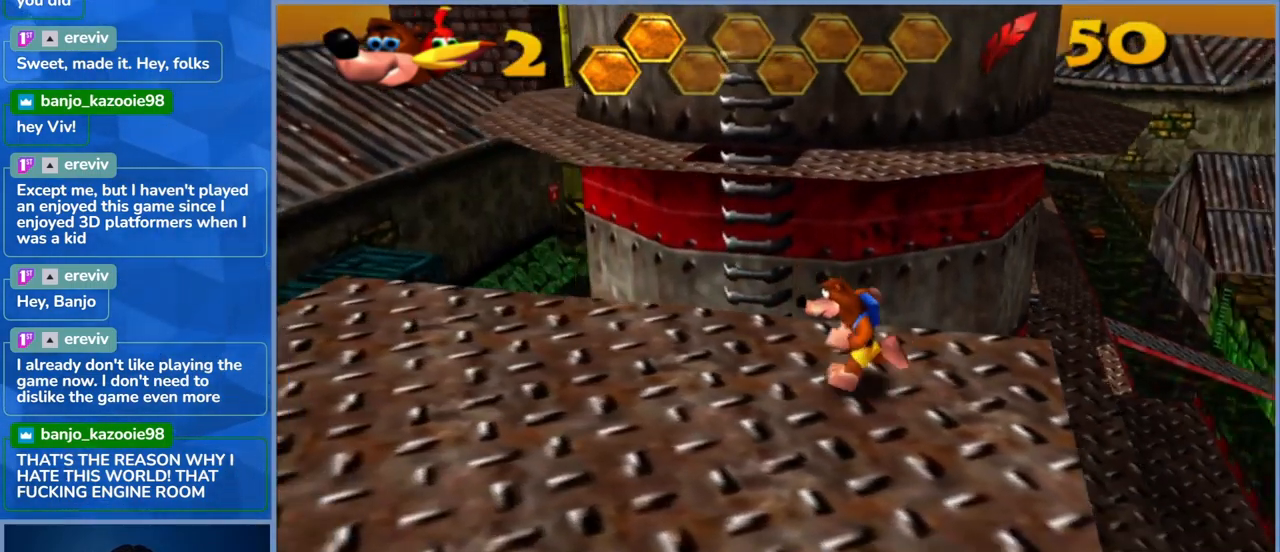
{"buttons": ["A"], "left_stick": "up", "right_stick": "center", "events": [[84, "left_stick", "up-left"], [267, "left_stick", "up"], [417, "A", "down"]]}
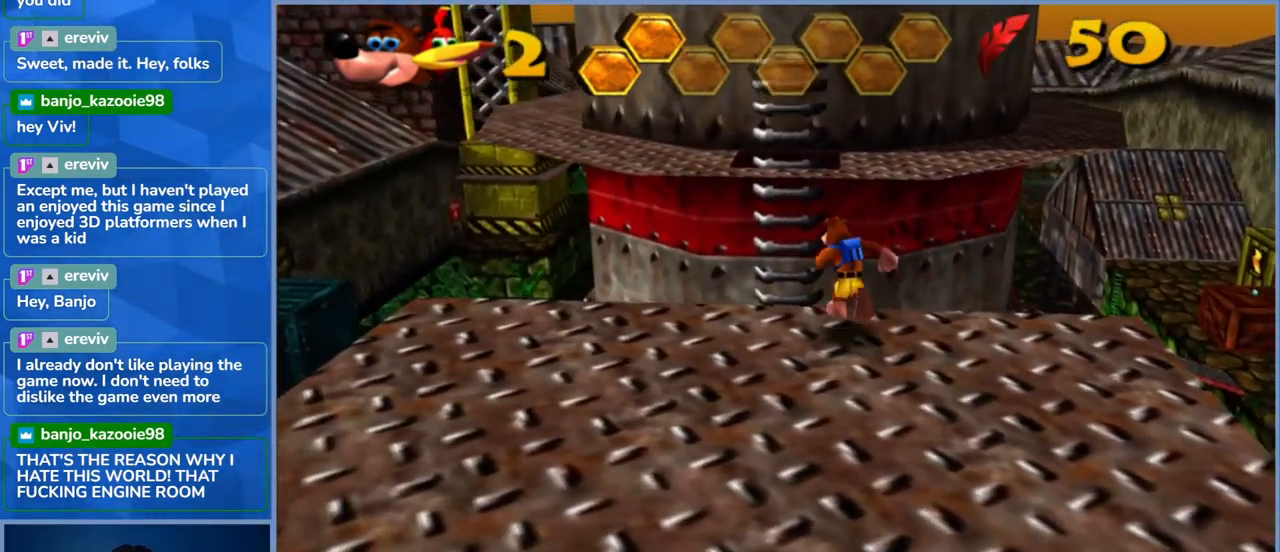
{"buttons": ["A"], "left_stick": "up", "right_stick": "center", "events": [[250, "A", "up"], [350, "A", "down"]]}
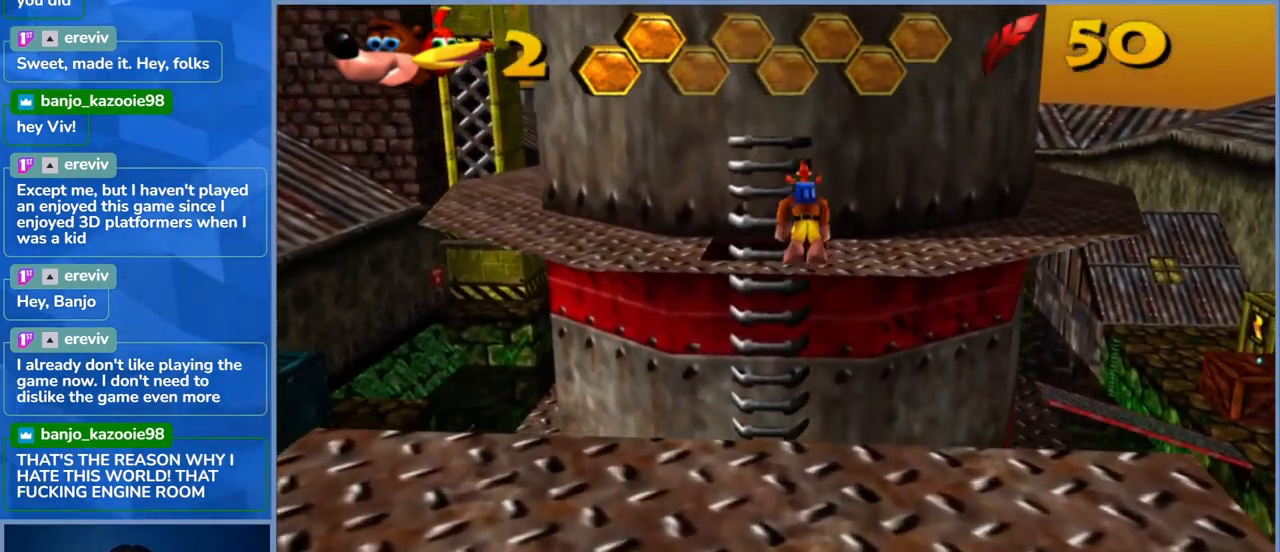
{"buttons": ["A"], "left_stick": "up-right", "right_stick": "center", "events": [[100, "left_stick", "up-right"]]}
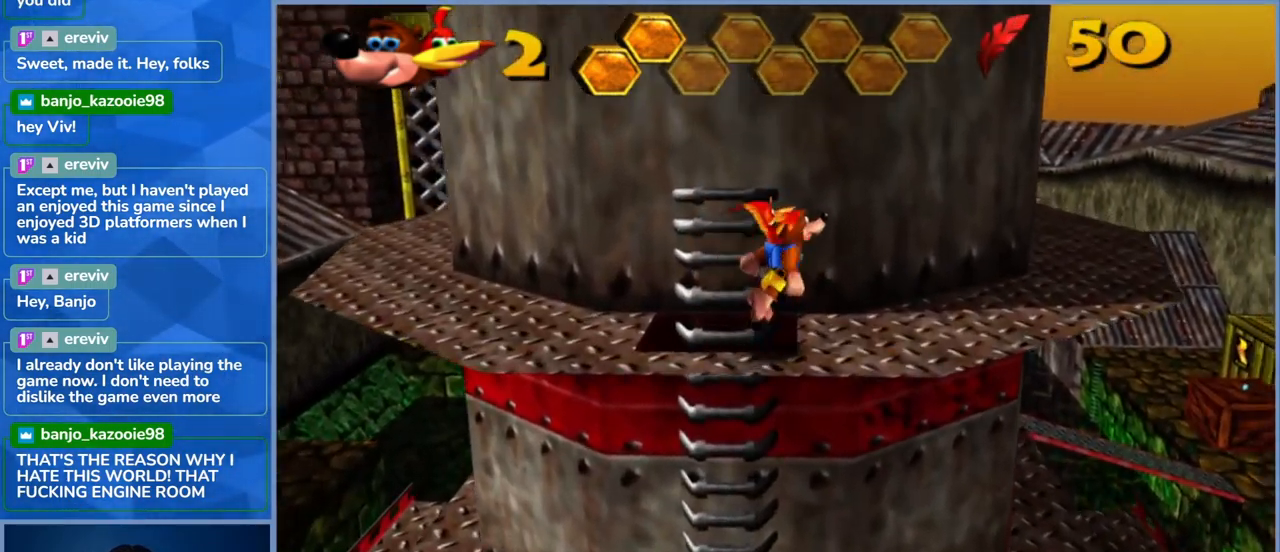
{"buttons": [], "left_stick": "up-right", "right_stick": "center", "events": [[167, "A", "up"]]}
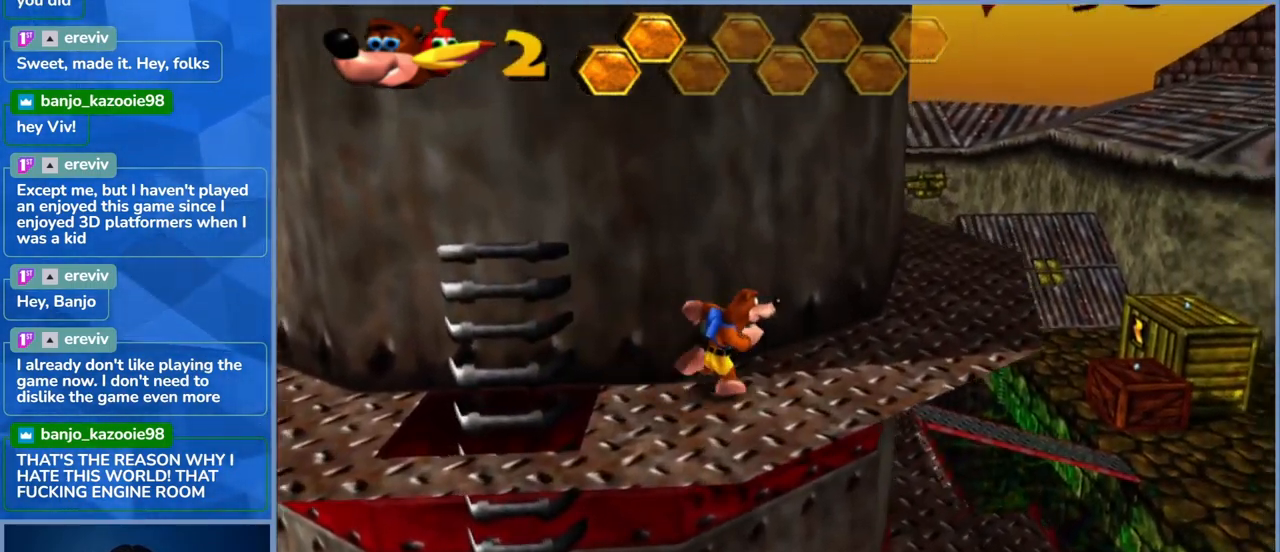
{"buttons": [], "left_stick": "up-right", "right_stick": "center", "events": [[234, "right_stick", "left"], [434, "right_stick", "center"]]}
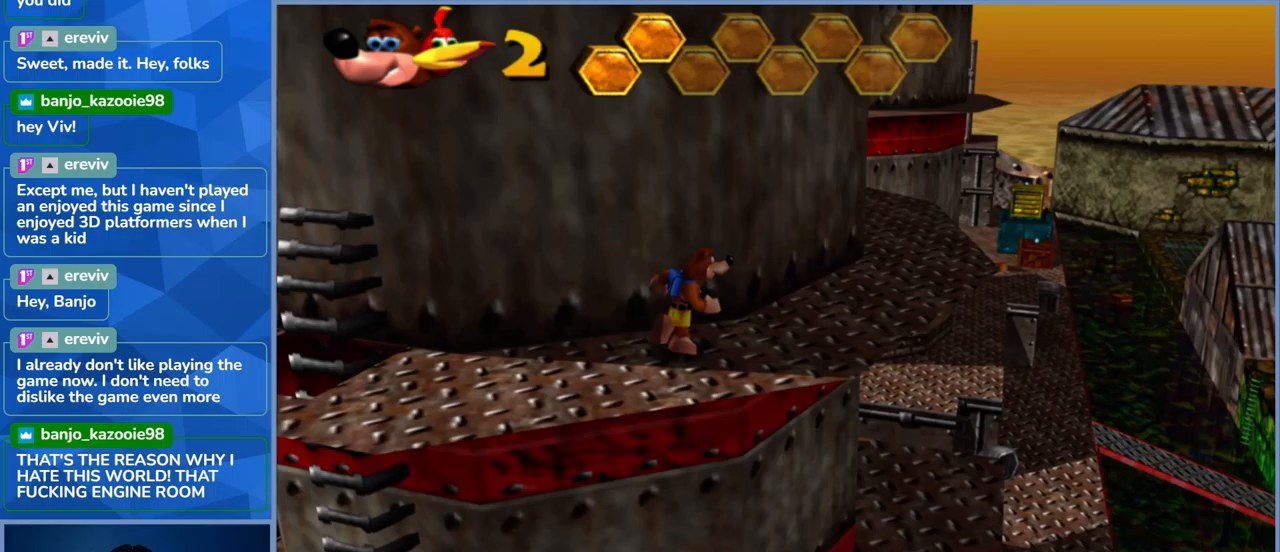
{"buttons": [], "left_stick": "up-right", "right_stick": "left", "events": [[233, "right_stick", "left"]]}
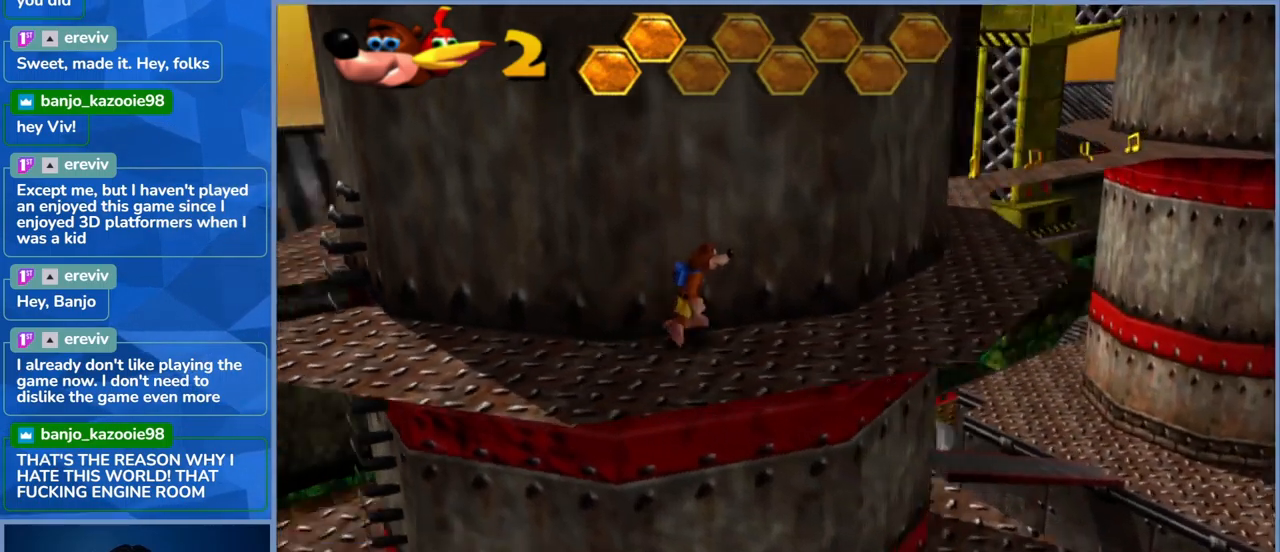
{"buttons": [], "left_stick": "right", "right_stick": "center", "events": [[133, "left_stick", "right"], [183, "right_stick", "center"]]}
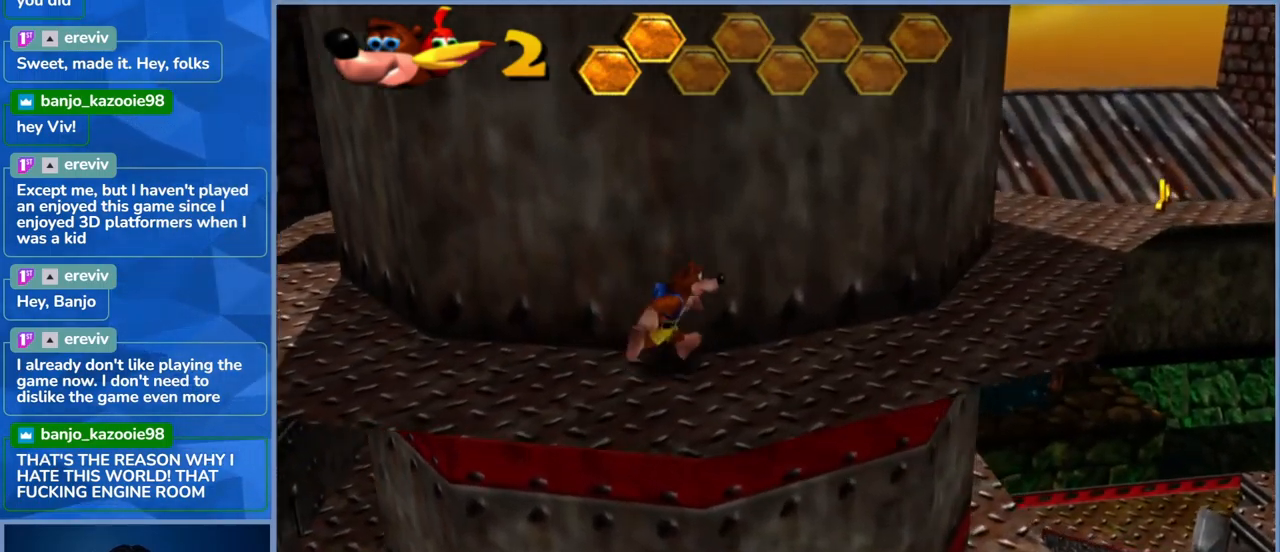
{"buttons": [], "left_stick": "up-right", "right_stick": "center", "events": [[200, "left_stick", "up-right"]]}
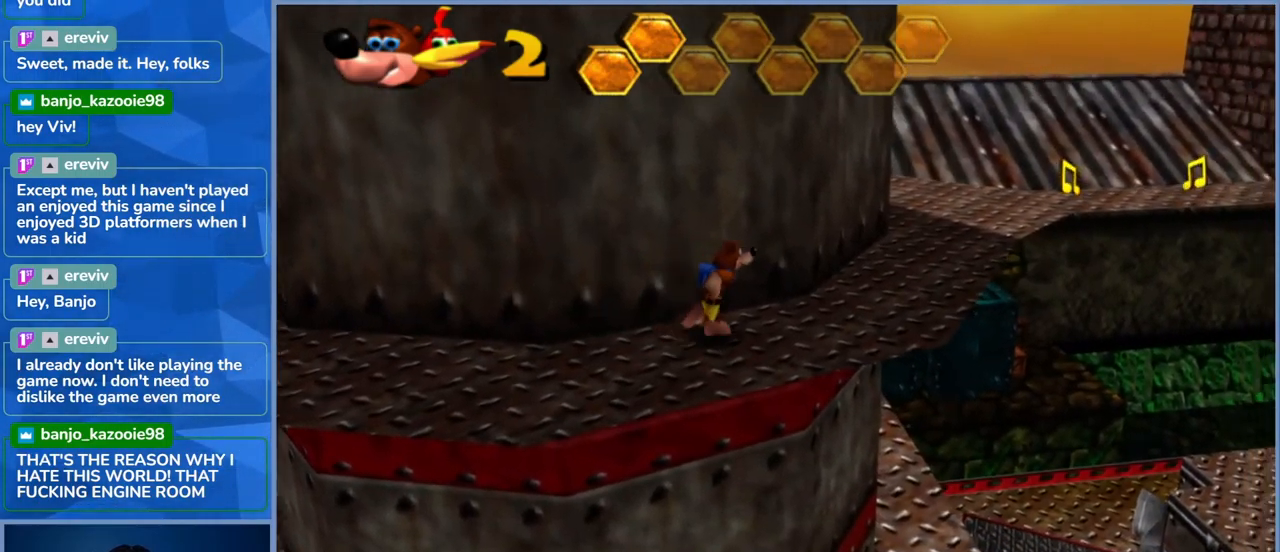
{"buttons": [], "left_stick": "up-right", "right_stick": "center", "events": []}